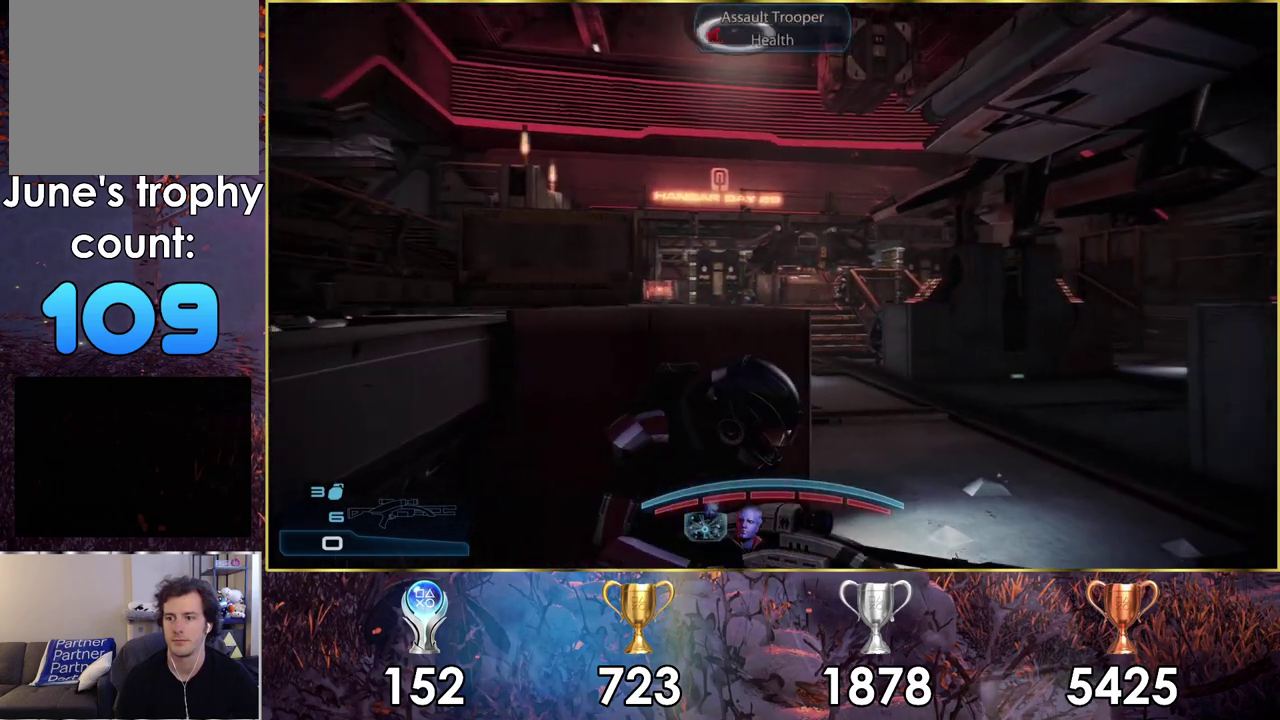
Gameplay with a controller (PlayStation layout); each line is a JSON object with the inputs held at the frame after it (dt_ms = milliseconds from this image to that frame). "events" lists button and stick changes between this image and that frame as [ms after this image, input, new state], when the widget could be followed in between. Not read: L1 R1.
{"dt_ms": 500, "buttons": [], "left_stick": "center", "right_stick": "center", "events": [[50, "right_stick", "center"], [300, "right_stick", "right"], [400, "right_stick", "center"]]}
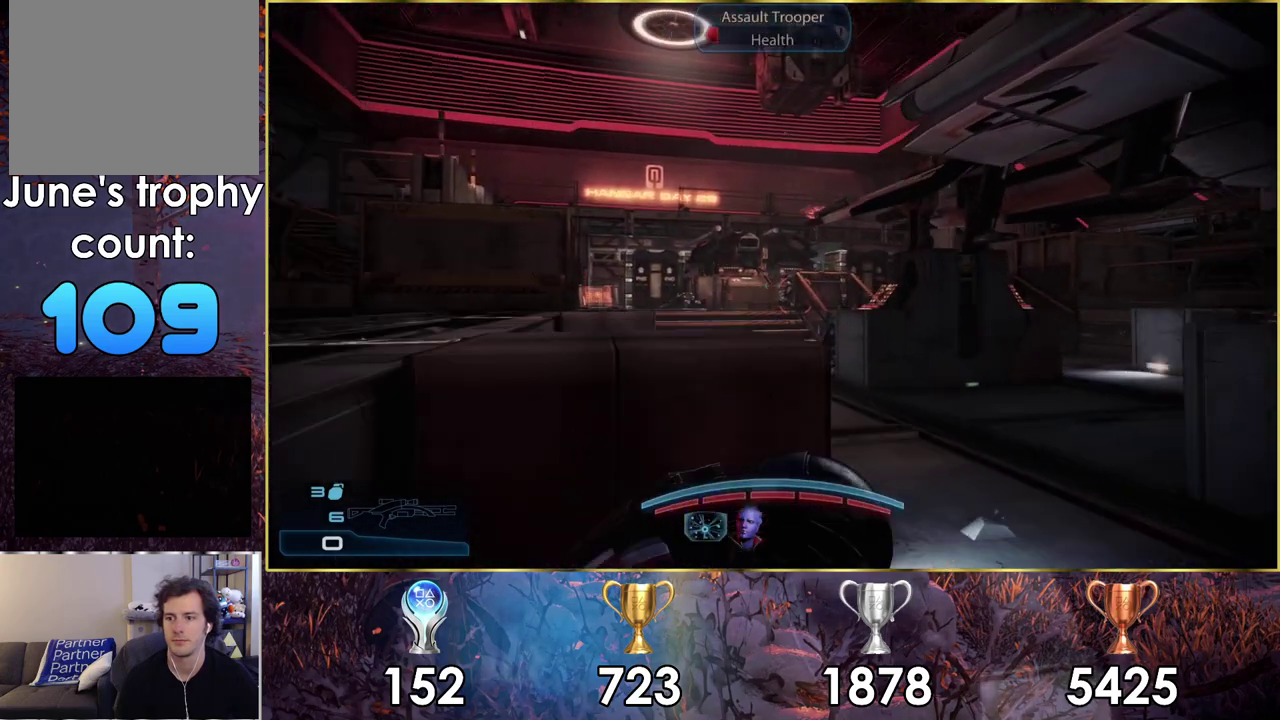
{"dt_ms": 500, "buttons": [], "left_stick": "center", "right_stick": "center", "events": [[233, "SQUARE", "down"], [300, "SQUARE", "up"]]}
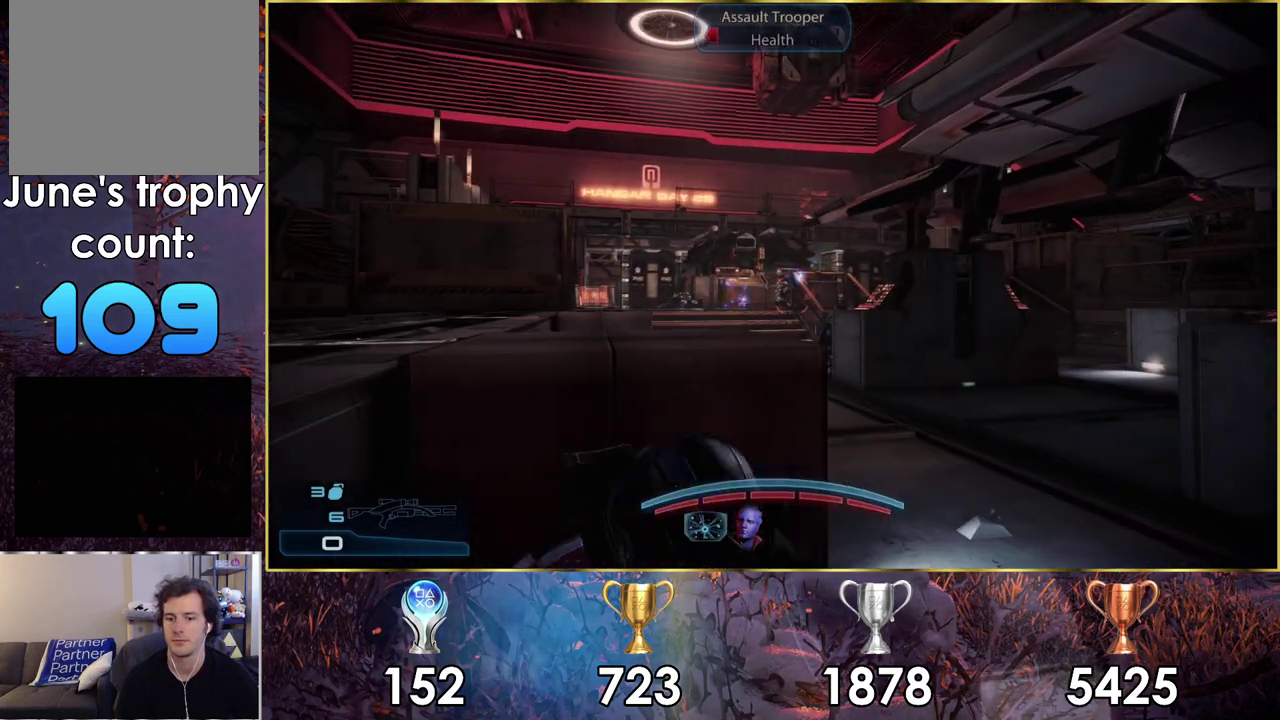
{"dt_ms": 500, "buttons": [], "left_stick": "center", "right_stick": "center", "events": []}
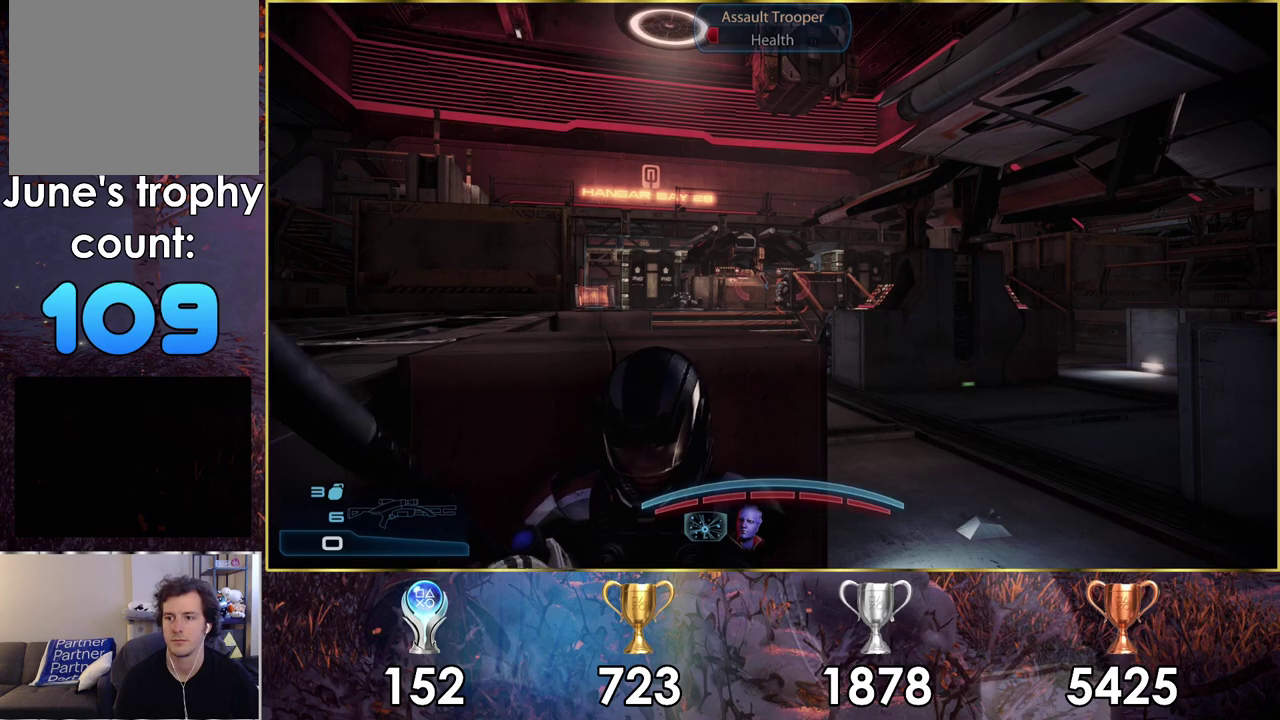
{"dt_ms": 500, "buttons": [], "left_stick": "center", "right_stick": "center", "events": []}
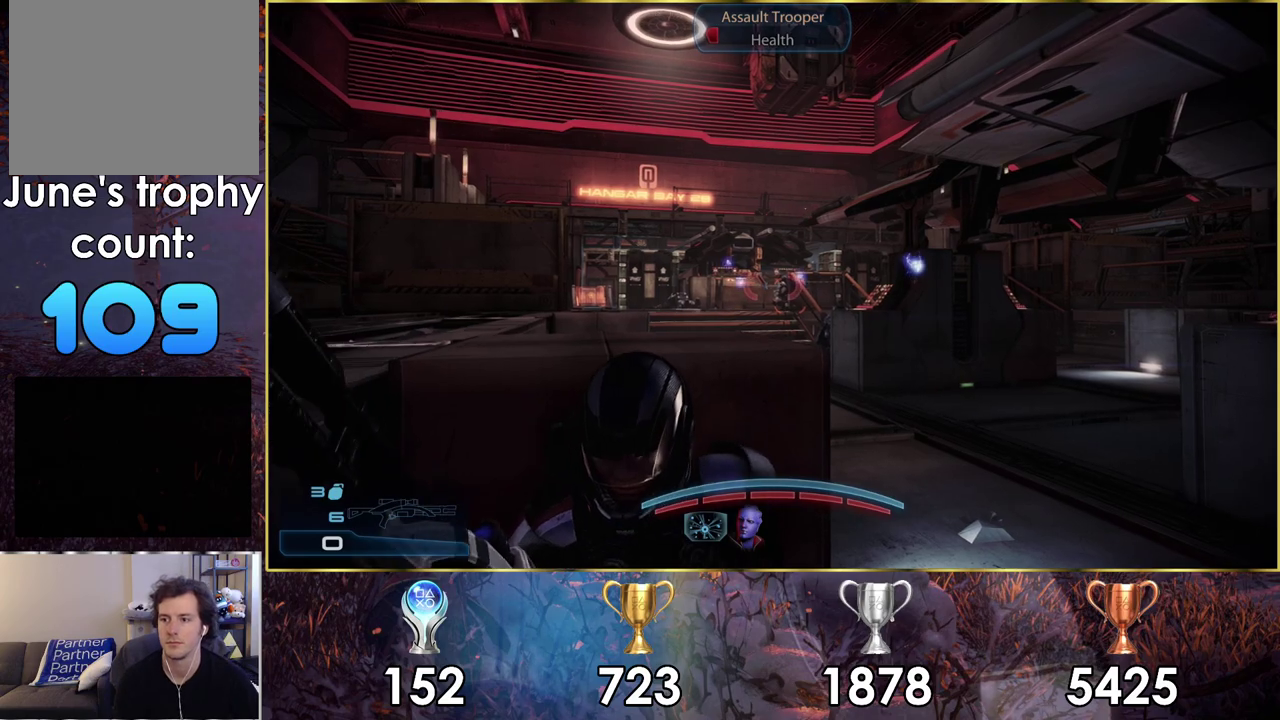
{"dt_ms": 500, "buttons": [], "left_stick": "center", "right_stick": "center", "events": []}
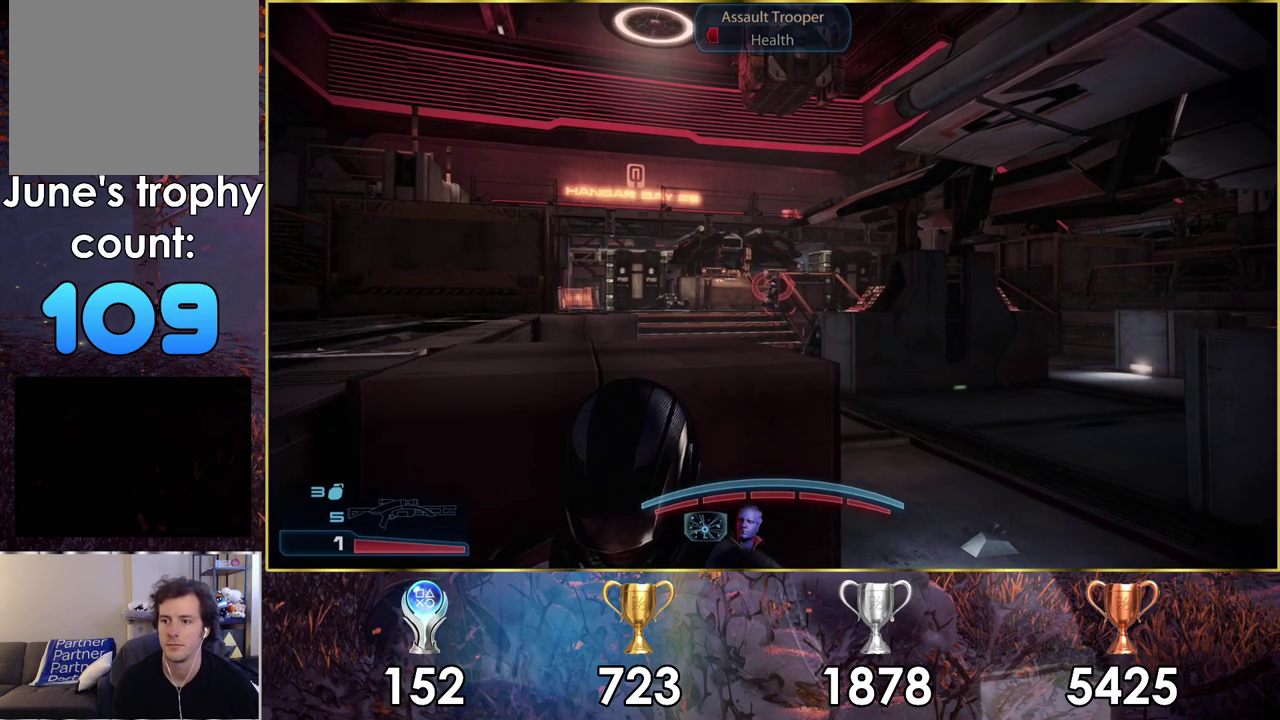
{"dt_ms": 500, "buttons": [], "left_stick": "center", "right_stick": "center", "events": []}
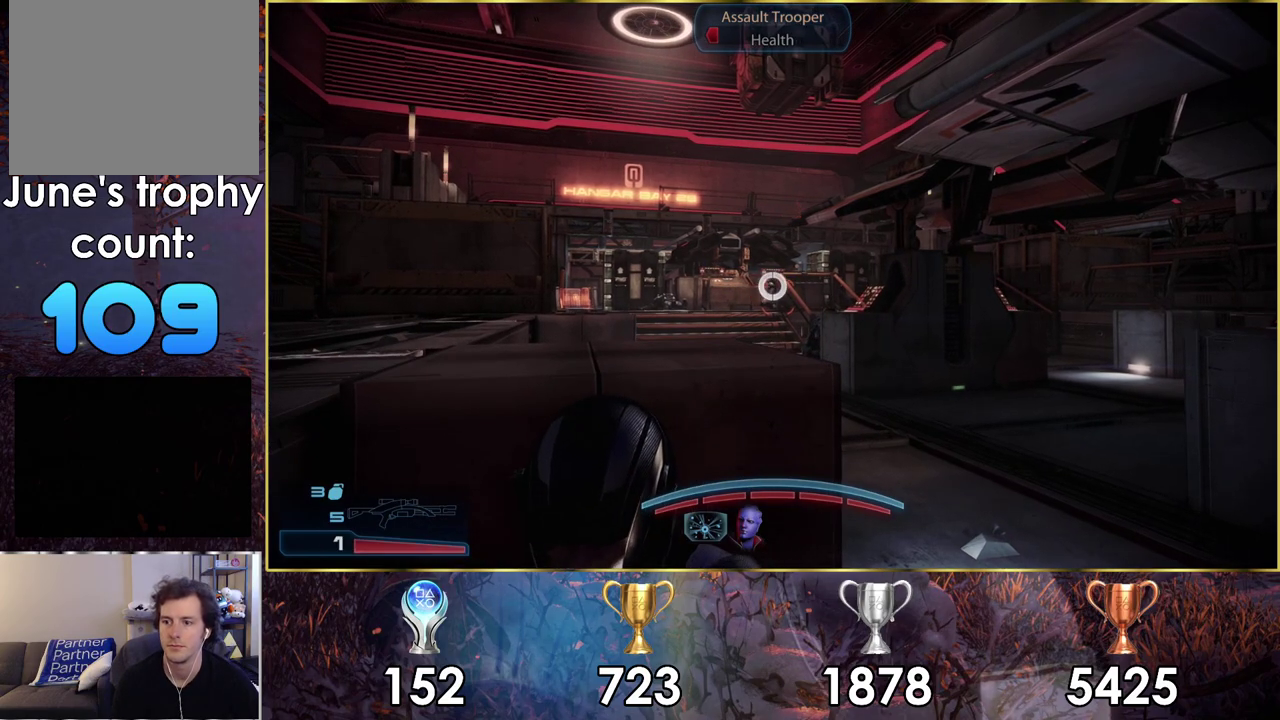
{"dt_ms": 500, "buttons": ["L2"], "left_stick": "center", "right_stick": "center", "events": [[33, "L2", "down"]]}
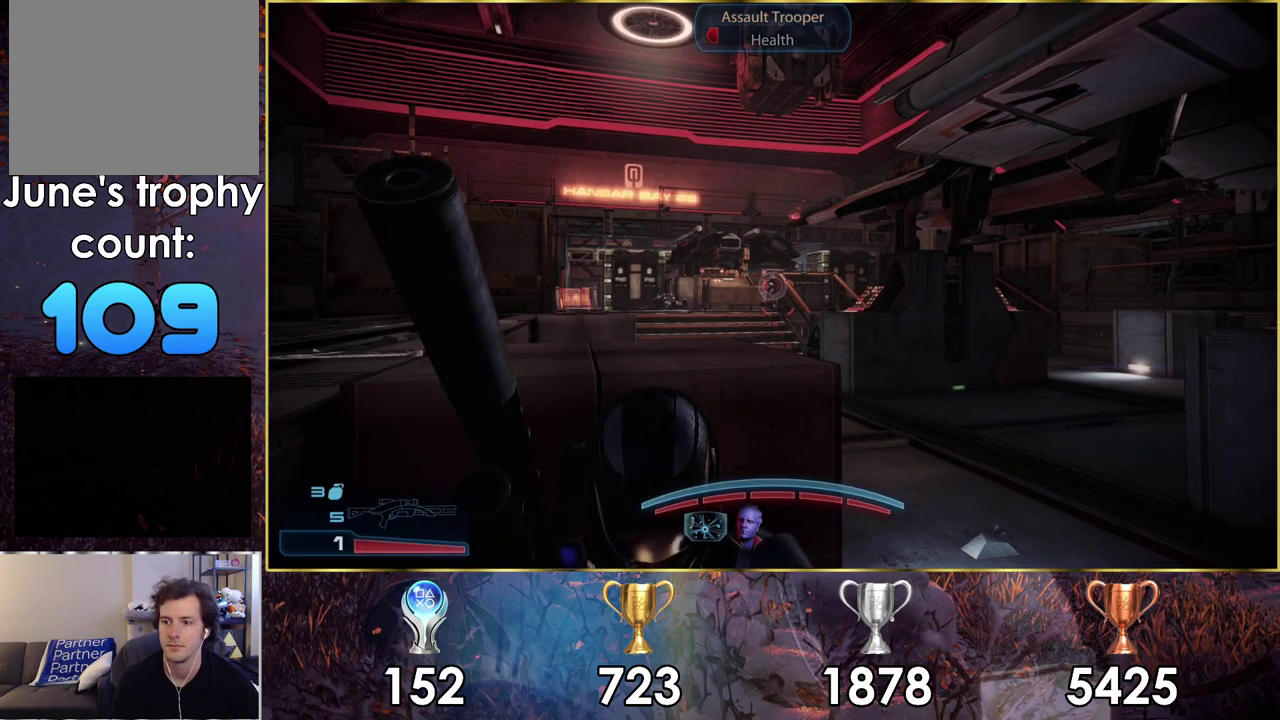
{"dt_ms": 700, "buttons": ["L2"], "left_stick": "center", "right_stick": "up-left", "events": [[650, "right_stick", "up-left"]]}
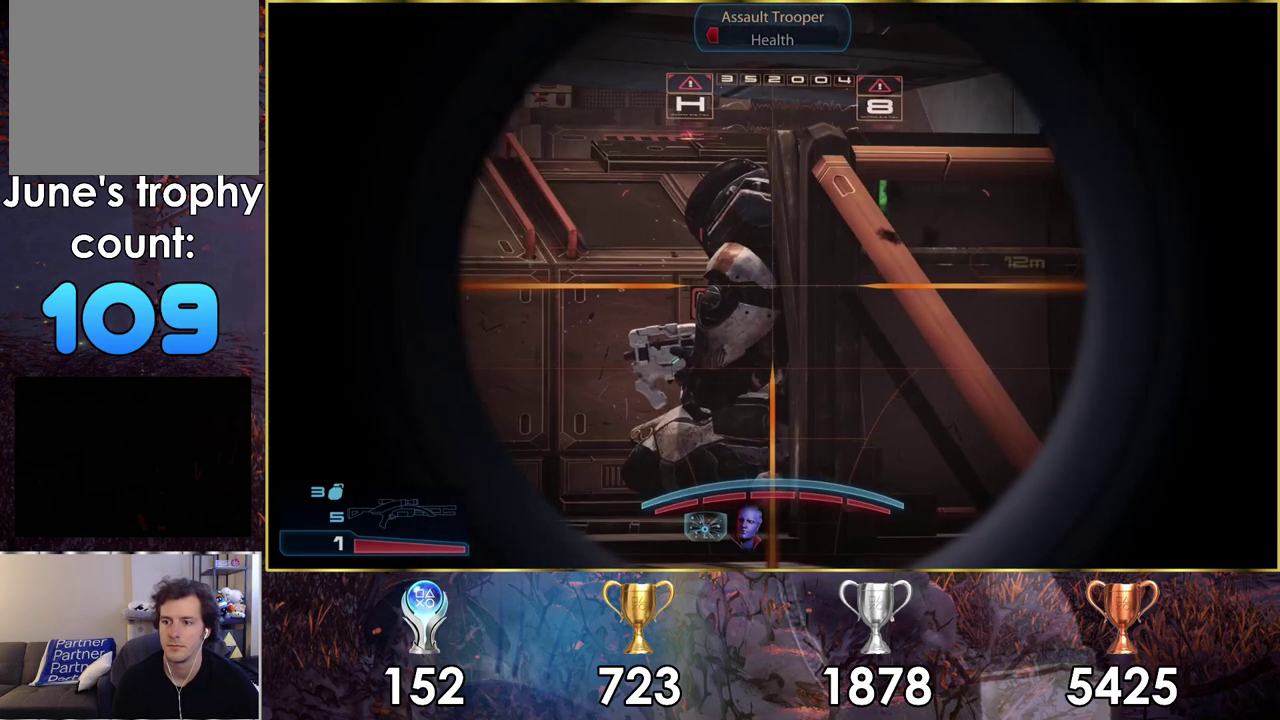
{"dt_ms": 300, "buttons": ["L2"], "left_stick": "center", "right_stick": "center", "events": [[133, "right_stick", "center"], [150, "R2", "down"], [267, "R2", "up"]]}
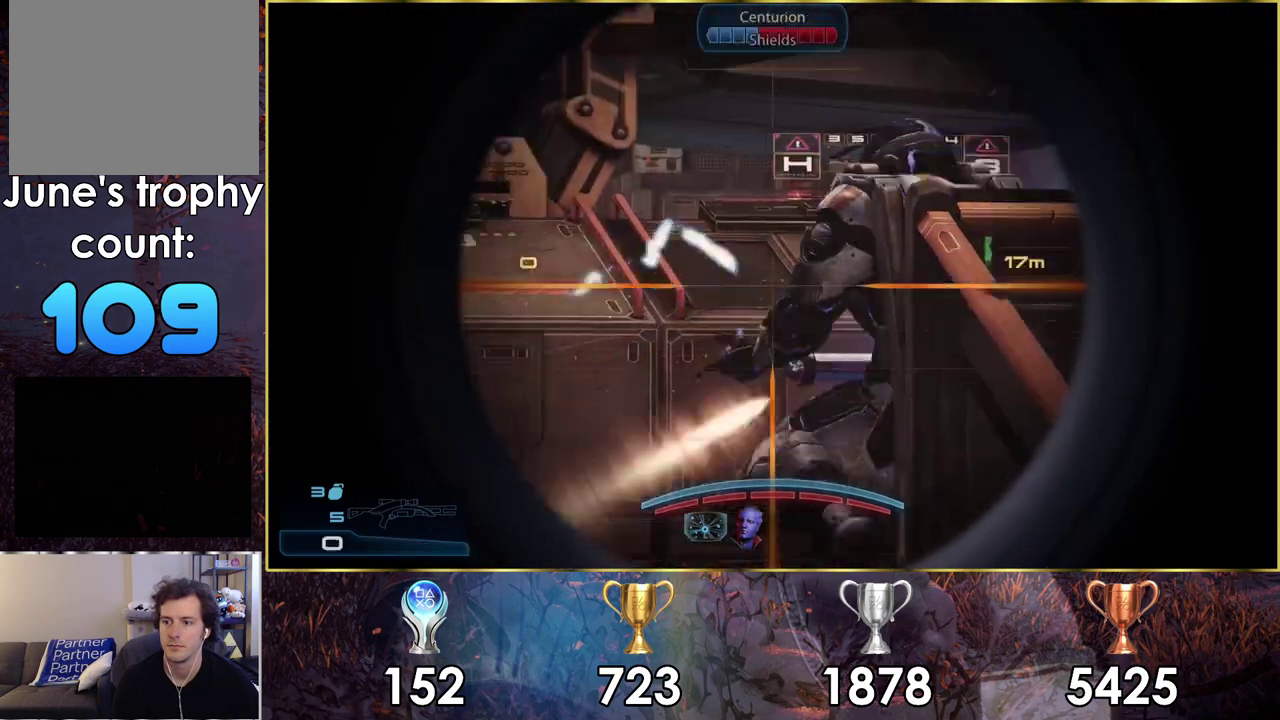
{"dt_ms": 100, "buttons": [], "left_stick": "center", "right_stick": "center", "events": [[100, "L2", "up"]]}
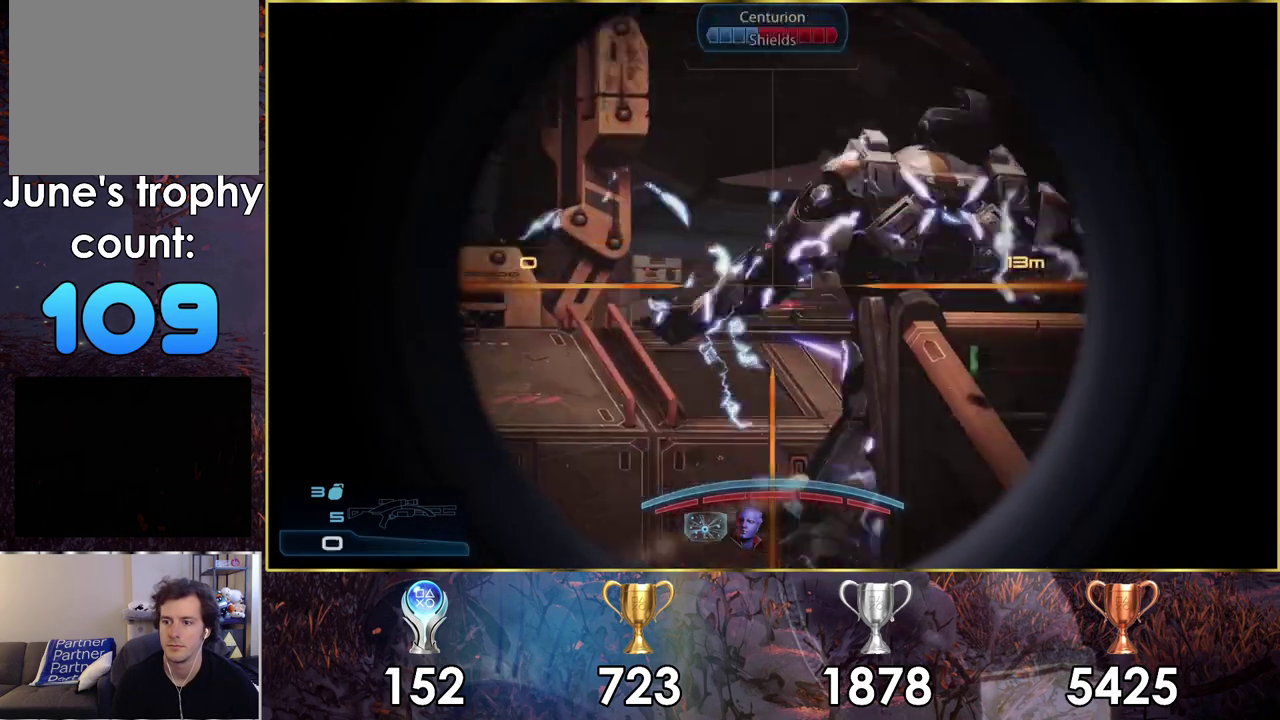
{"dt_ms": 400, "buttons": [], "left_stick": "center", "right_stick": "center", "events": []}
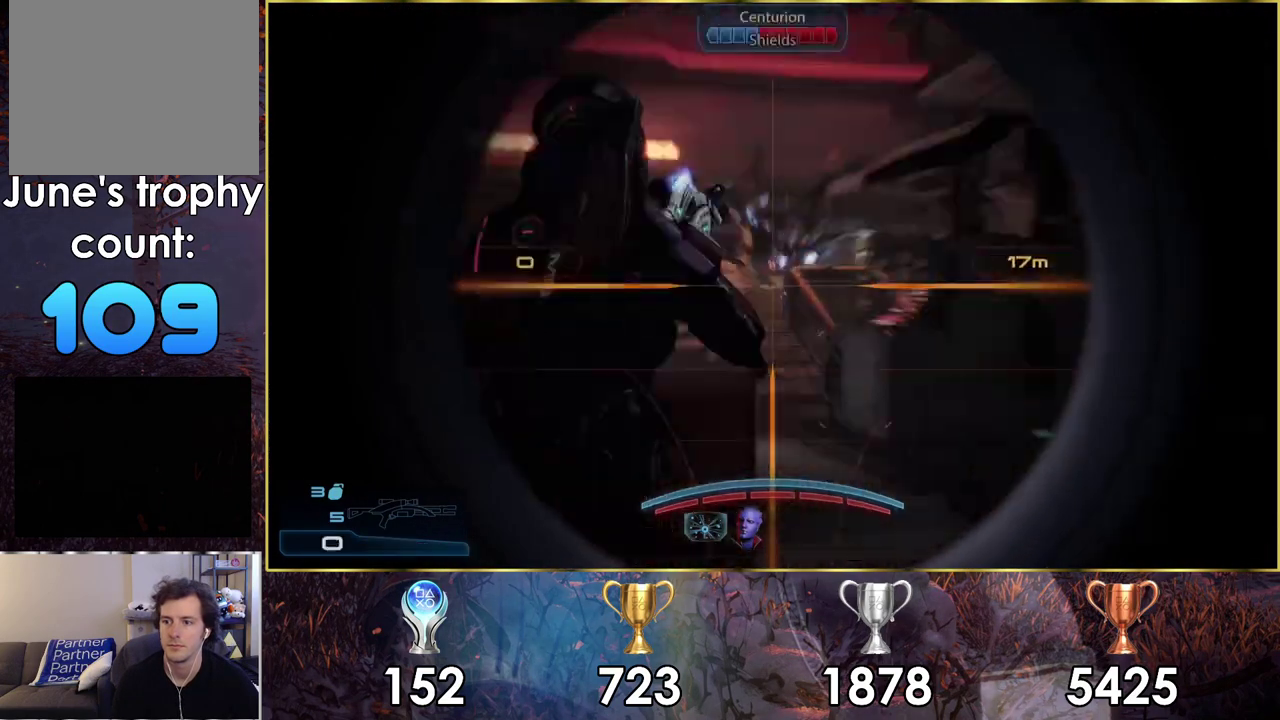
{"dt_ms": 500, "buttons": [], "left_stick": "center", "right_stick": "center", "events": []}
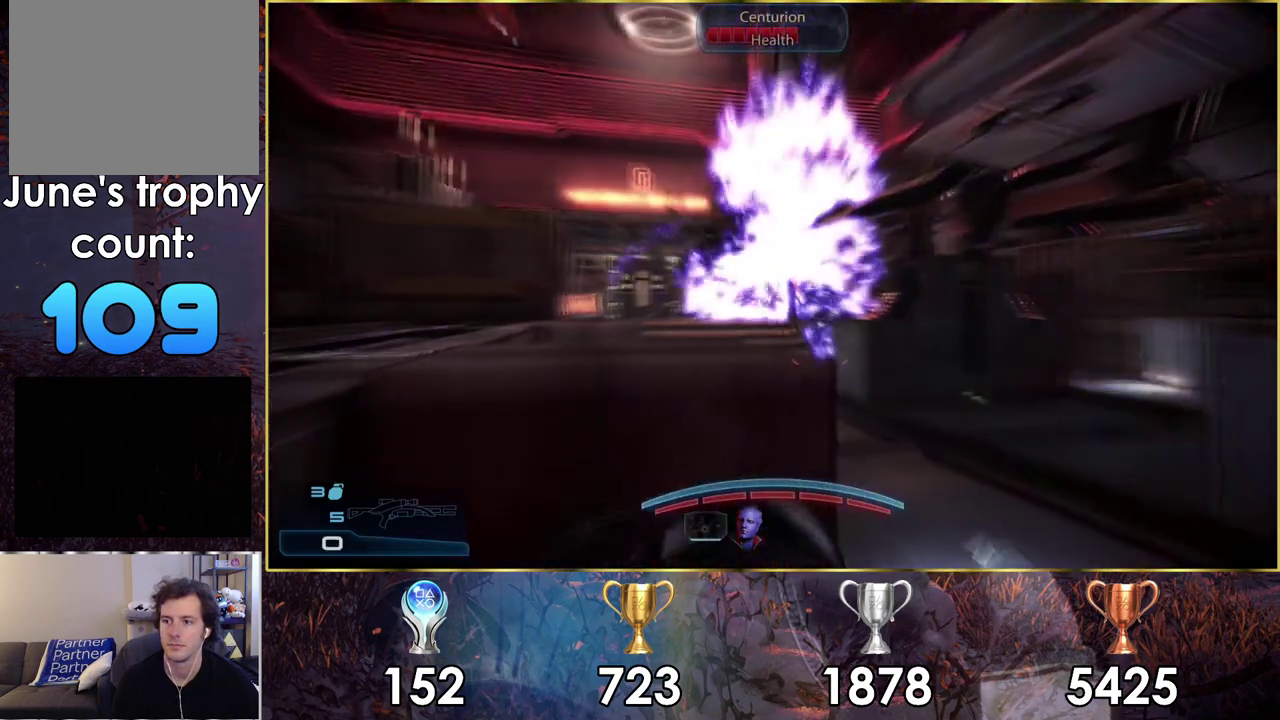
{"dt_ms": 500, "buttons": [], "left_stick": "center", "right_stick": "center", "events": []}
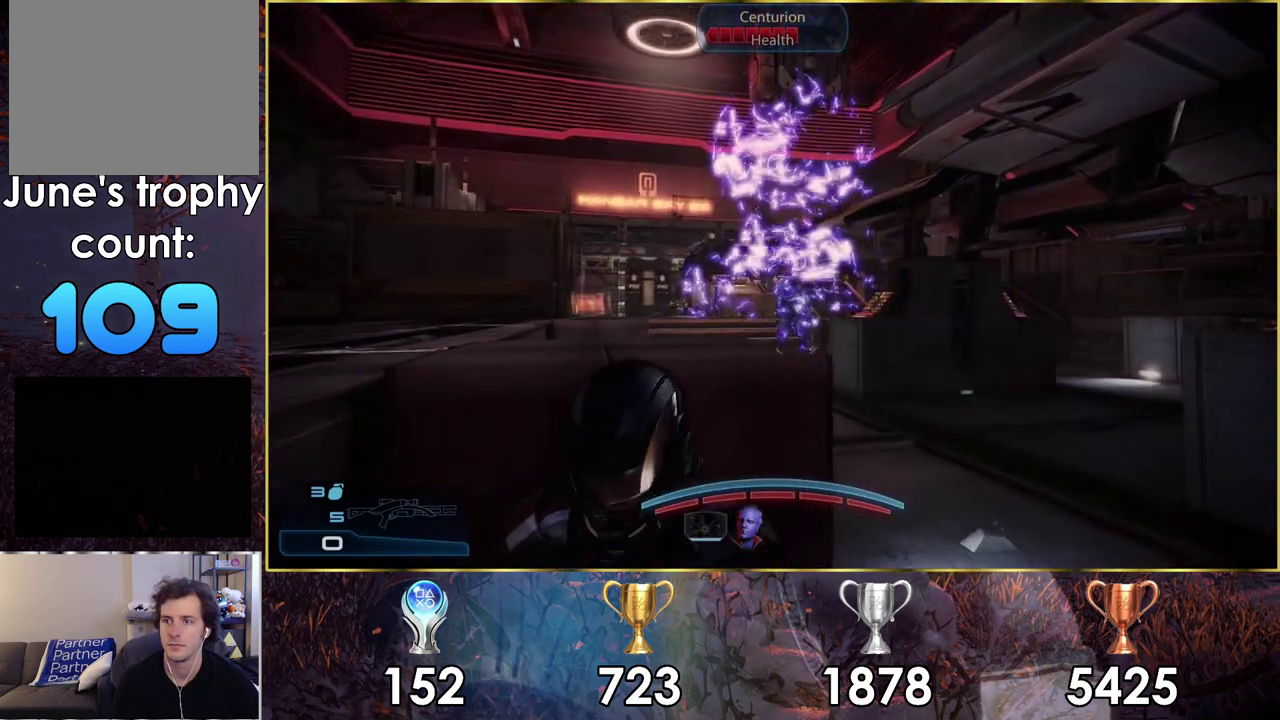
{"dt_ms": 400, "buttons": [], "left_stick": "right", "right_stick": "center", "events": [[217, "left_stick", "down-right"], [367, "left_stick", "right"]]}
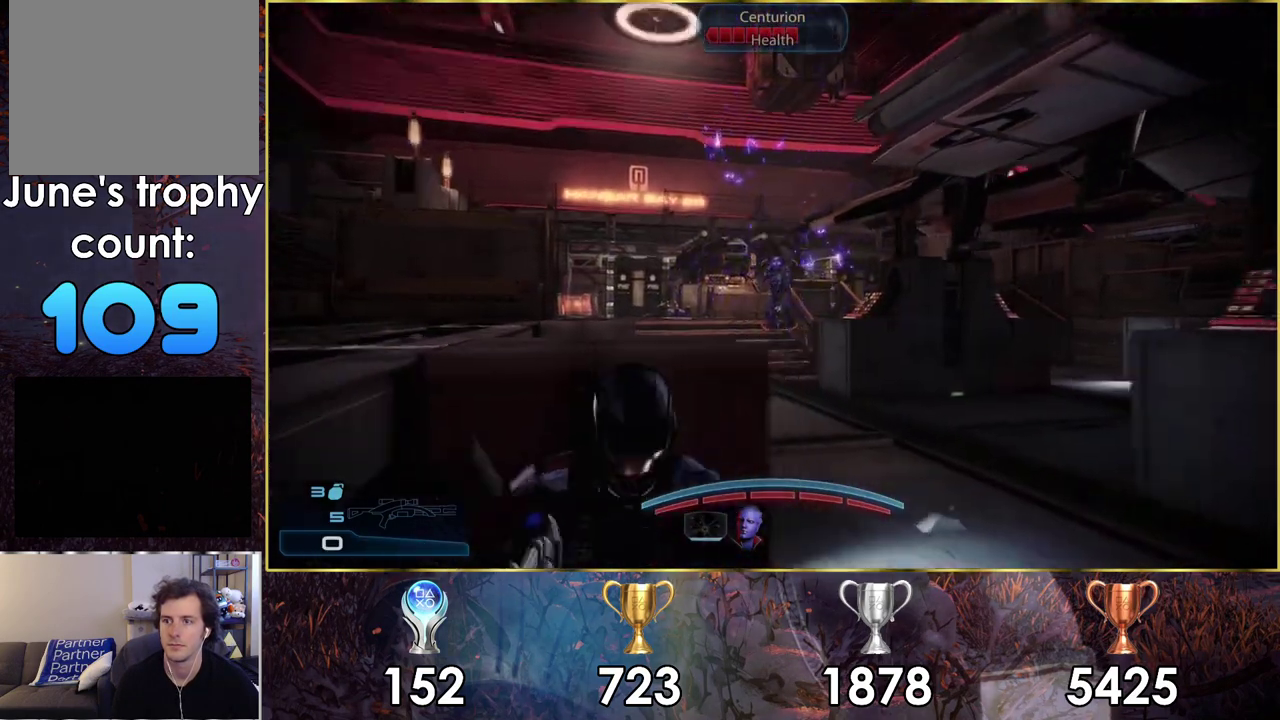
{"dt_ms": 300, "buttons": [], "left_stick": "up", "right_stick": "center", "events": [[167, "left_stick", "down-left"], [283, "left_stick", "up"]]}
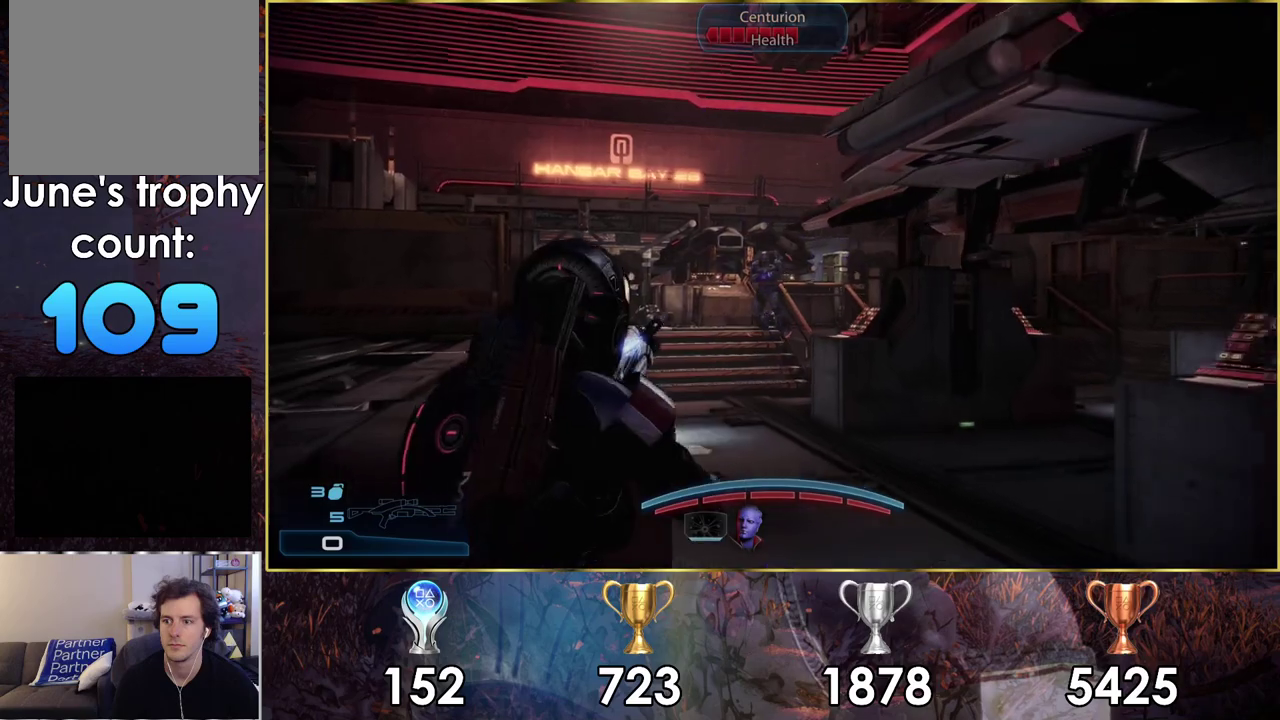
{"dt_ms": 300, "buttons": [], "left_stick": "center", "right_stick": "center", "events": [[300, "left_stick", "center"]]}
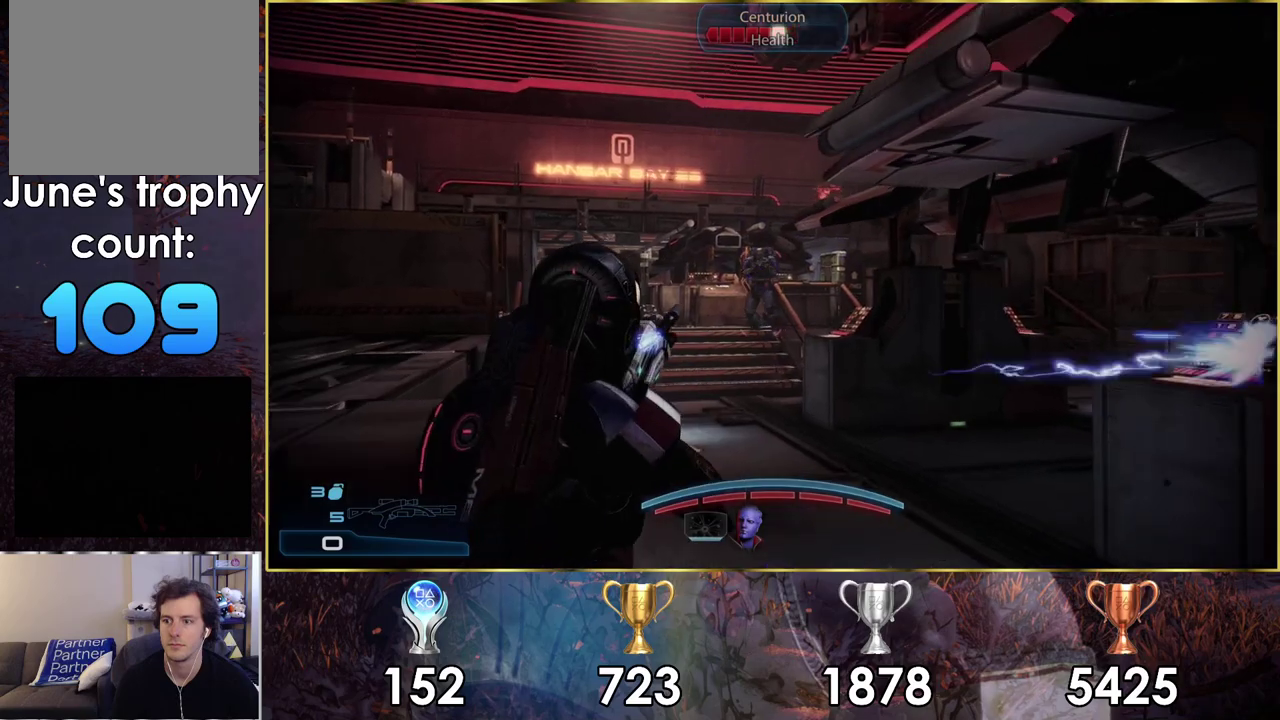
{"dt_ms": 400, "buttons": [], "left_stick": "left", "right_stick": "center", "events": [[300, "left_stick", "down-left"], [400, "left_stick", "left"]]}
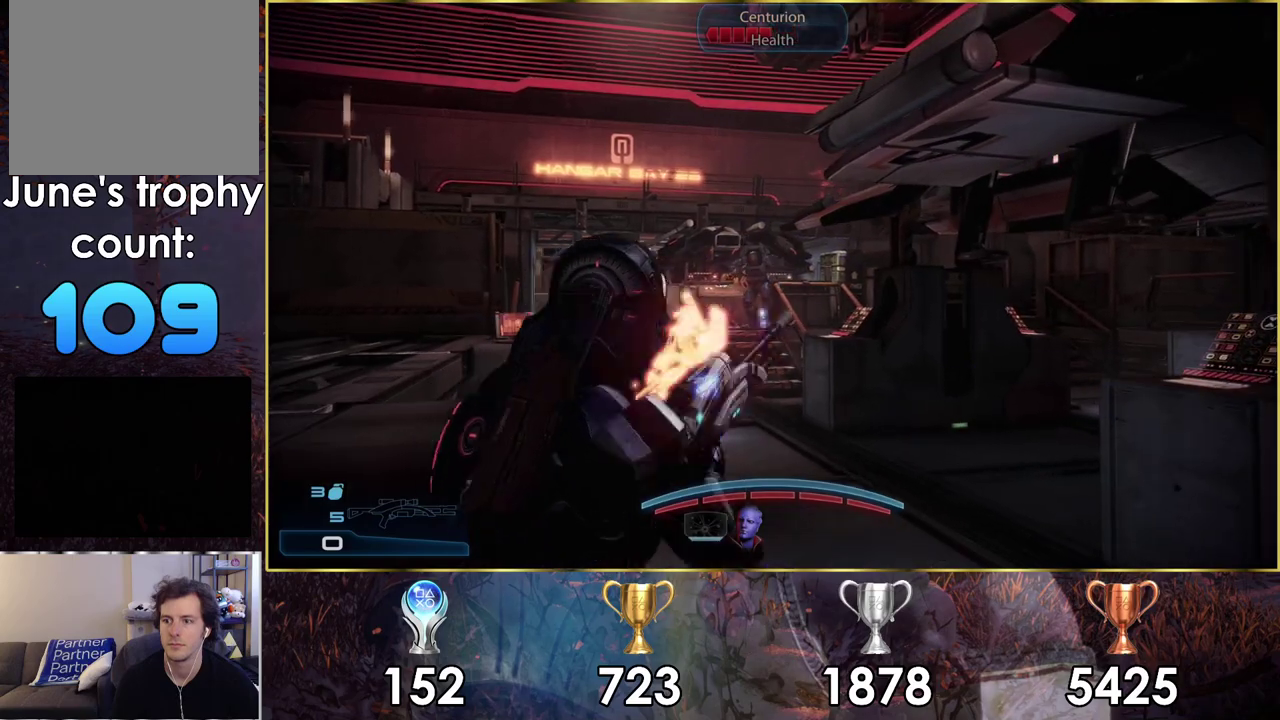
{"dt_ms": 300, "buttons": [], "left_stick": "up-right", "right_stick": "center"}
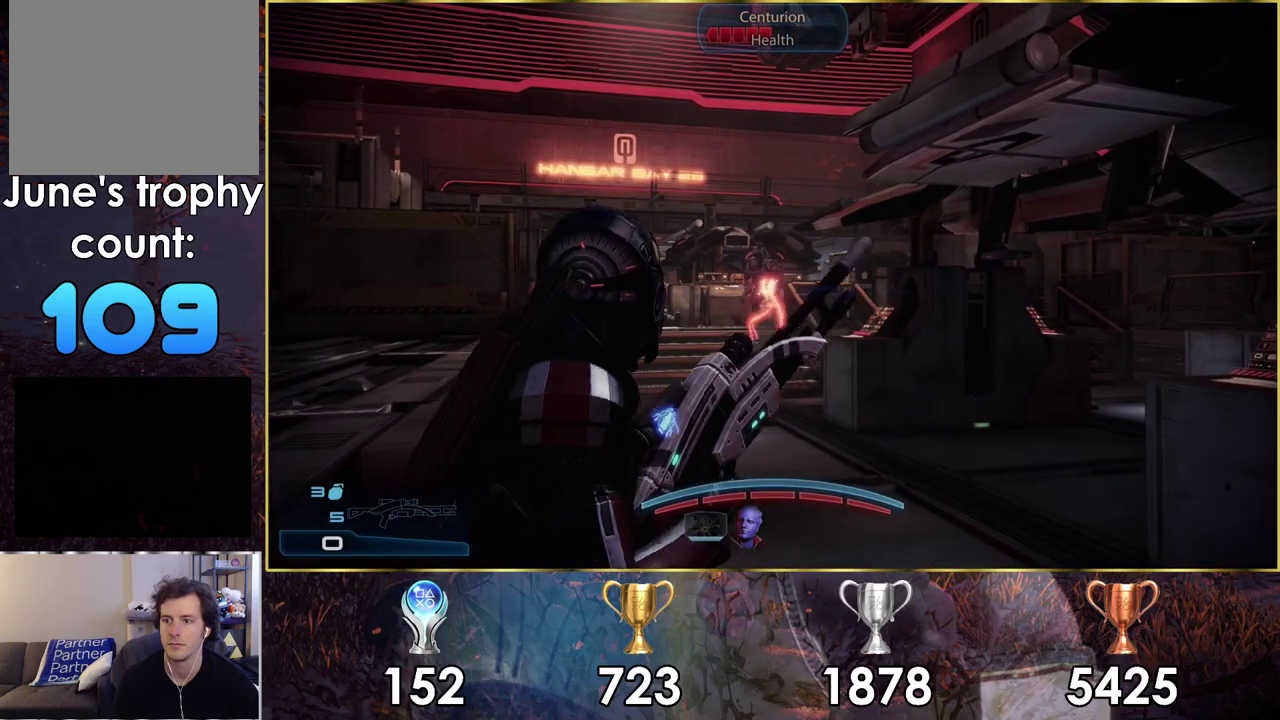
{"dt_ms": 100, "buttons": [], "left_stick": "right", "right_stick": "center"}
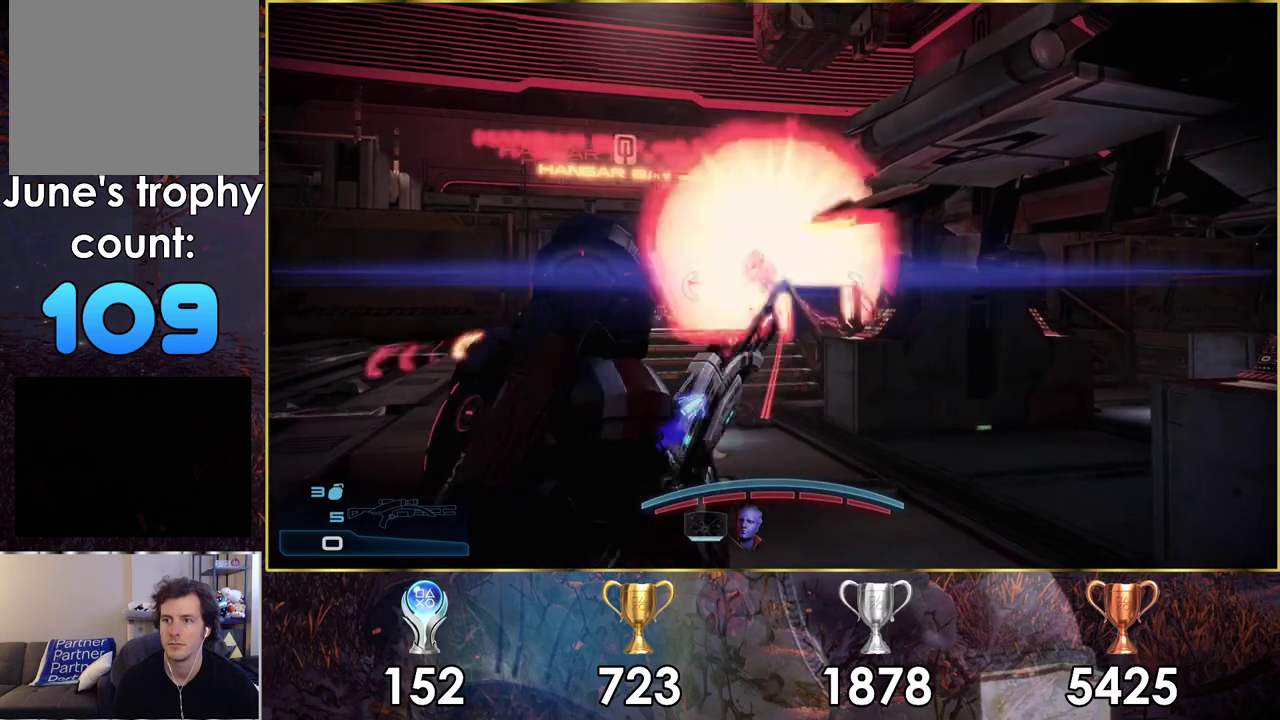
{"dt_ms": 400, "buttons": [], "left_stick": "up-right", "right_stick": "center"}
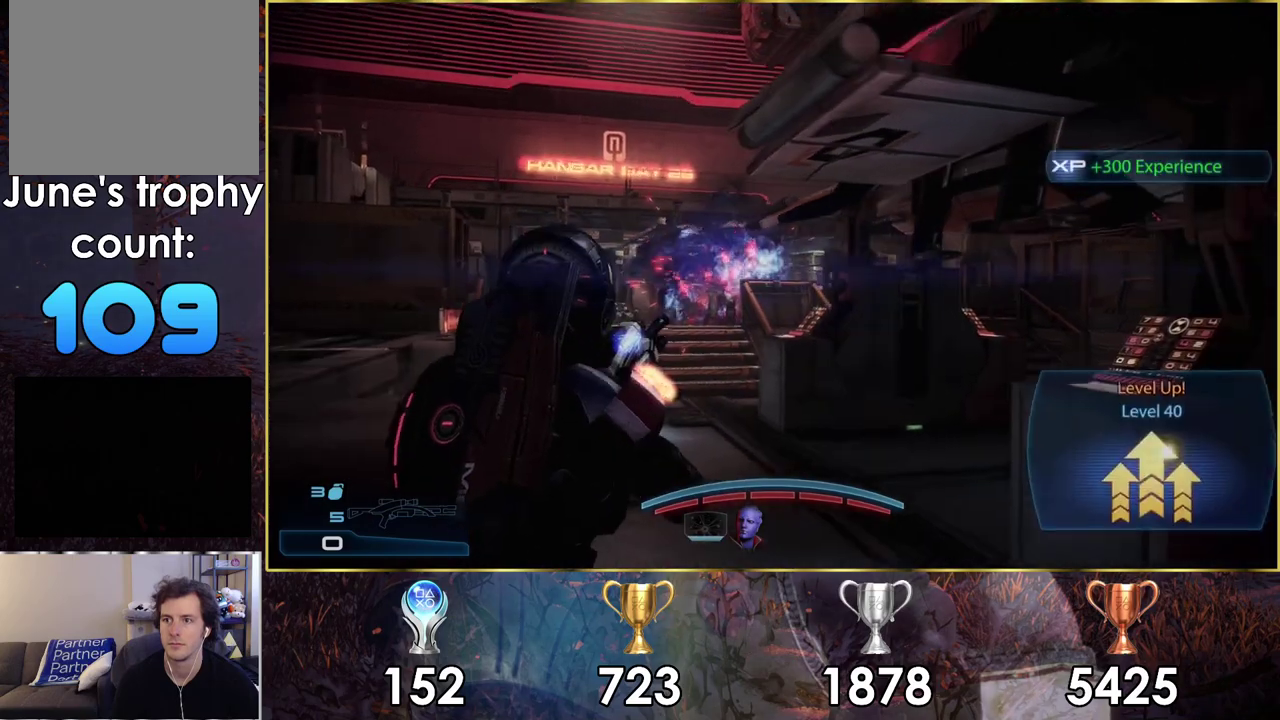
{"dt_ms": 200, "buttons": [], "left_stick": "up", "right_stick": "center"}
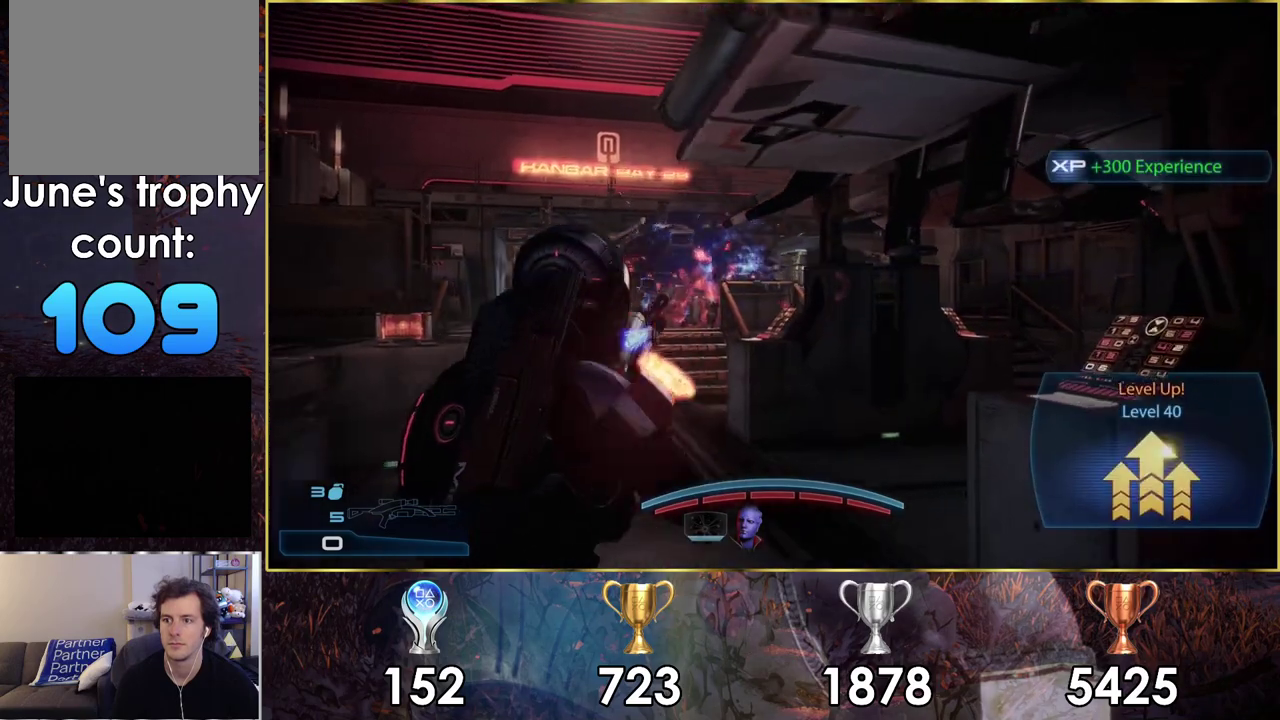
{"dt_ms": 500, "buttons": [], "left_stick": "up", "right_stick": "left"}
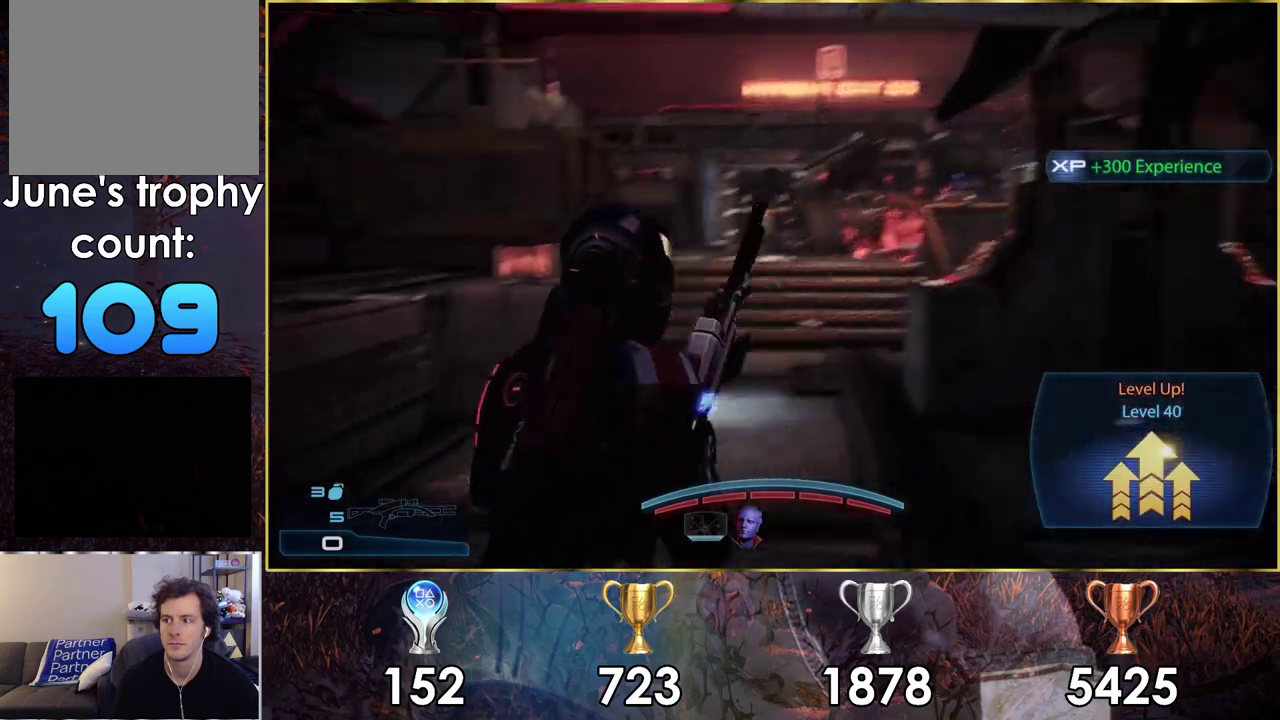
{"dt_ms": 600, "buttons": [], "left_stick": "up", "right_stick": "down-right"}
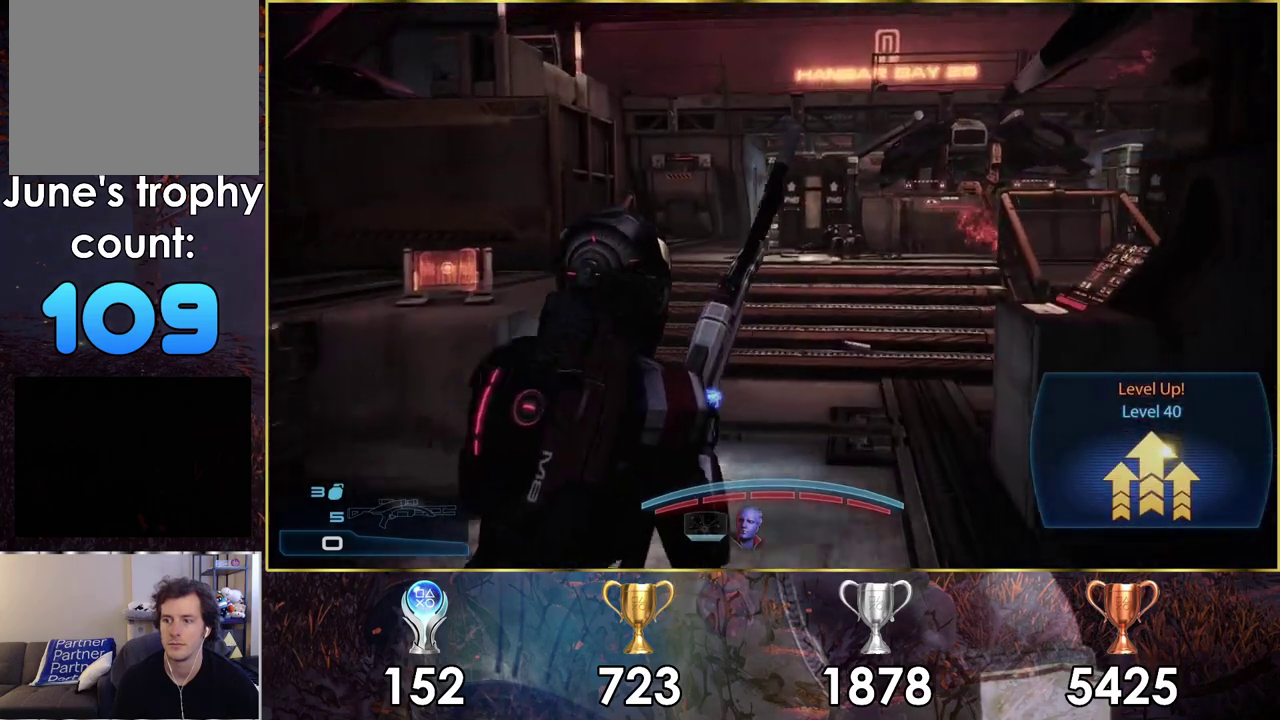
{"dt_ms": 500, "buttons": [], "left_stick": "up", "right_stick": "center"}
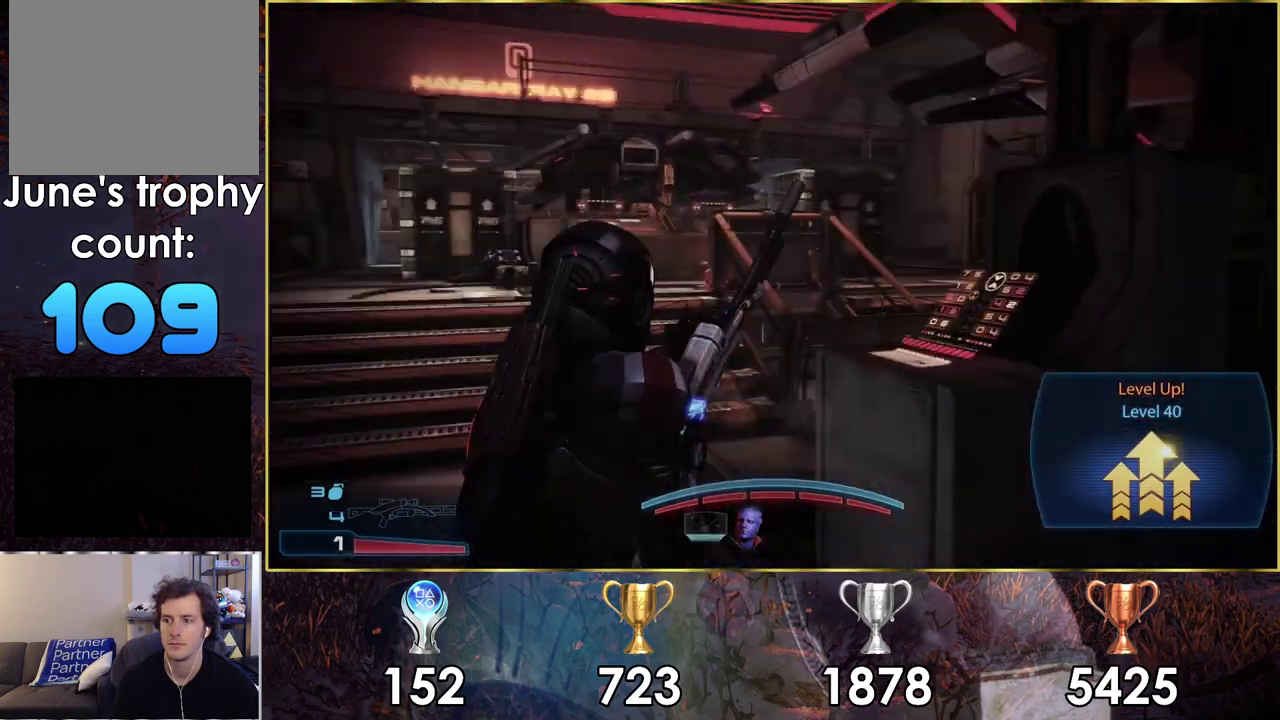
{"dt_ms": 300, "buttons": [], "left_stick": "up", "right_stick": "right", "events": [[167, "right_stick", "right"]]}